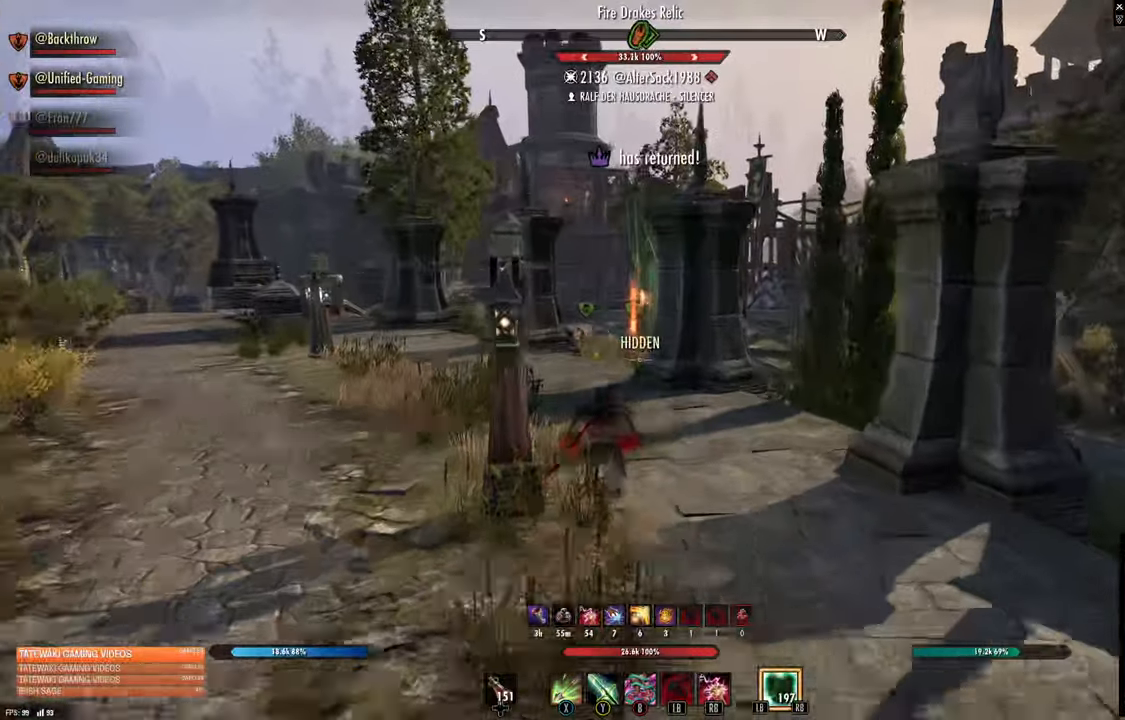
Gameplay with a controller (Xbox layout); each line is a JSON object with the inputs held at the frame after it (dt_ms = milliseconds from this image to that frame). "events" lists button and stick changes between this image and that frame as [ms after this image, input, new state], when the widget could be followed in between.
{"dt_ms": 500, "buttons": ["R3"], "left_stick": "up", "right_stick": "center", "events": [[400, "R3", "down"]]}
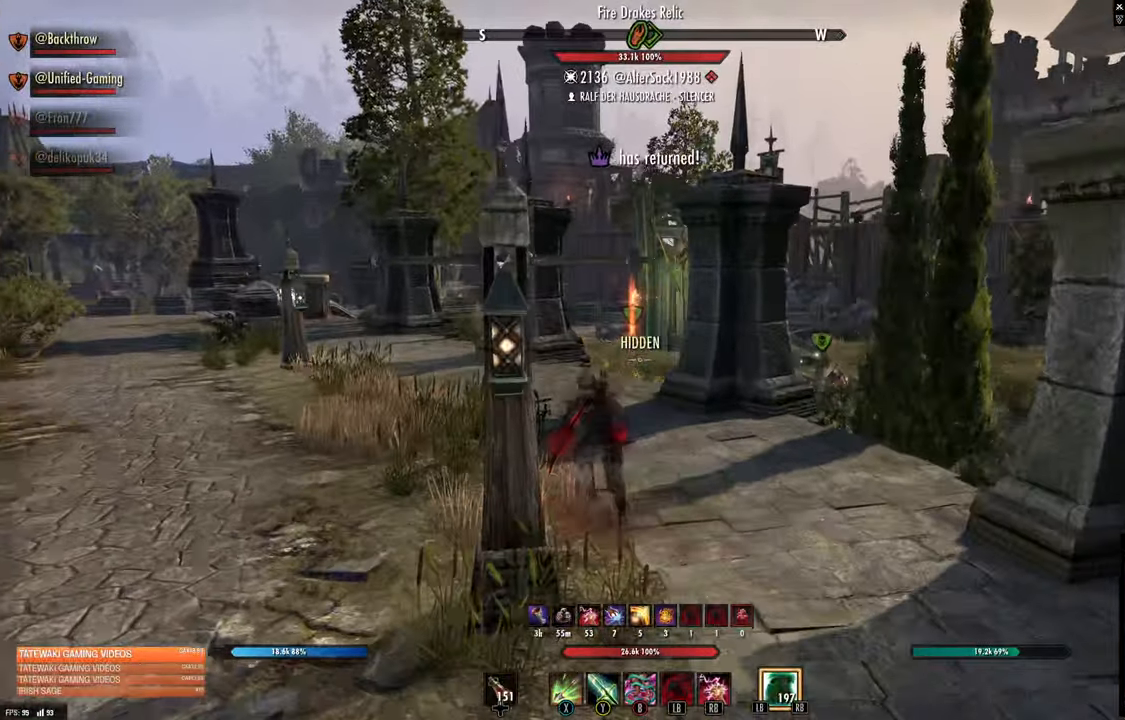
{"dt_ms": 500, "buttons": [], "left_stick": "up", "right_stick": "center", "events": [[450, "R3", "up"]]}
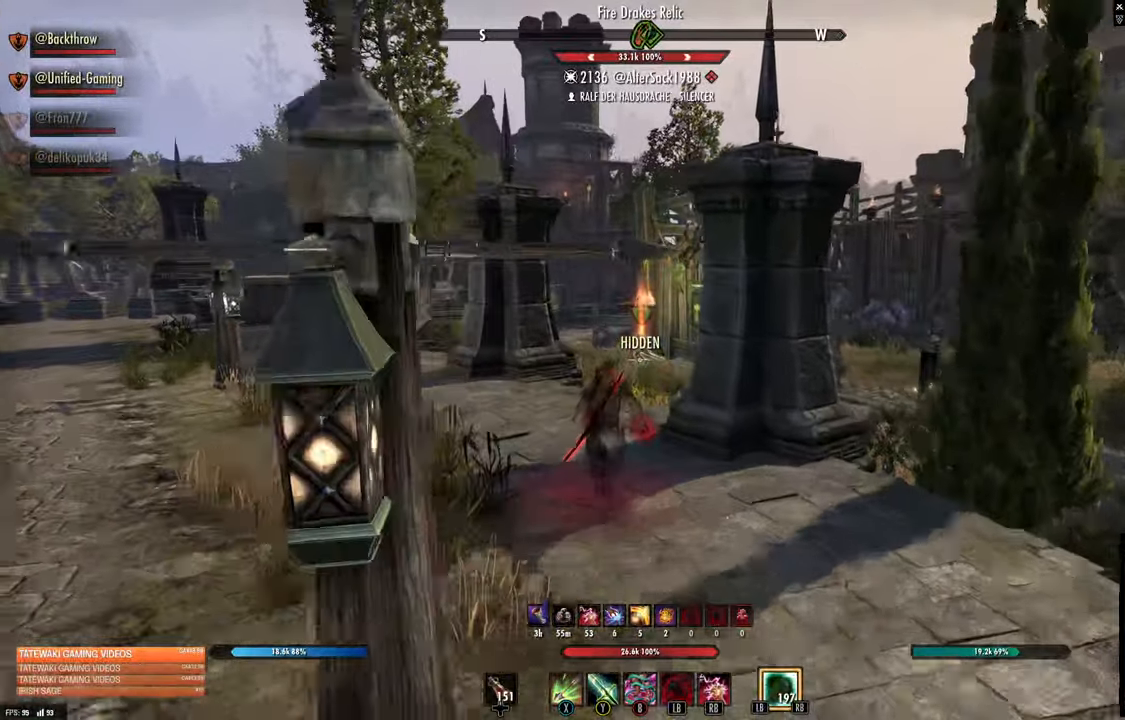
{"dt_ms": 500, "buttons": [], "left_stick": "up", "right_stick": "center", "events": []}
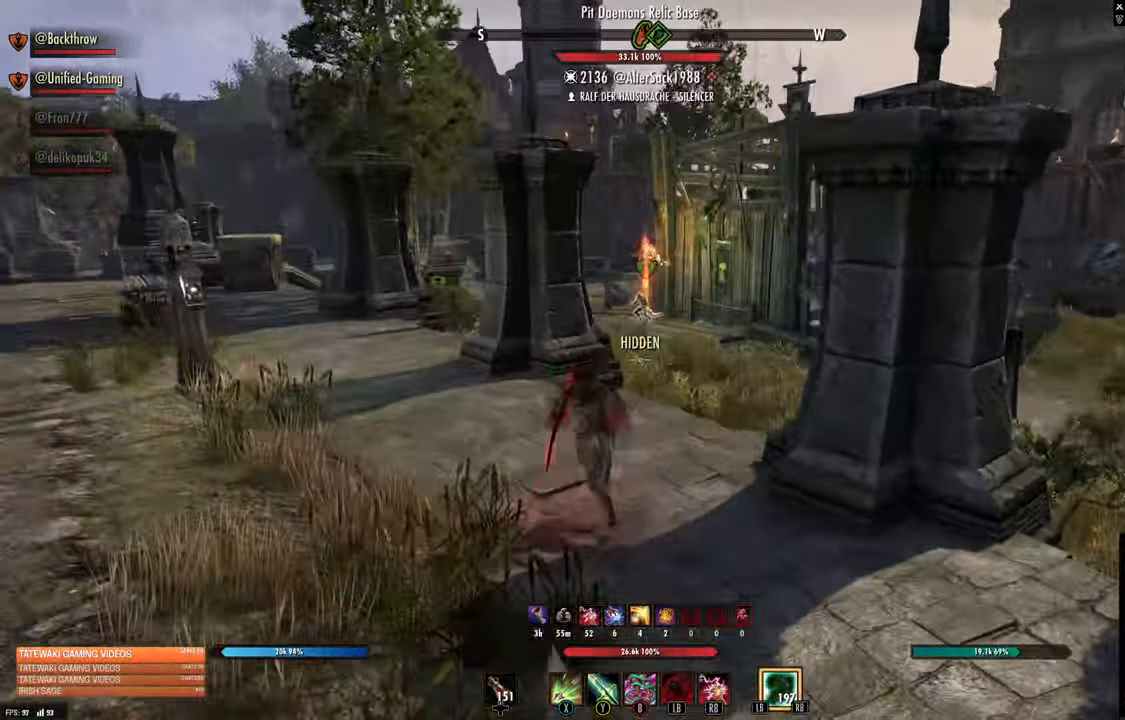
{"dt_ms": 500, "buttons": [], "left_stick": "up", "right_stick": "center", "events": [[267, "L1", "down"], [417, "L1", "up"]]}
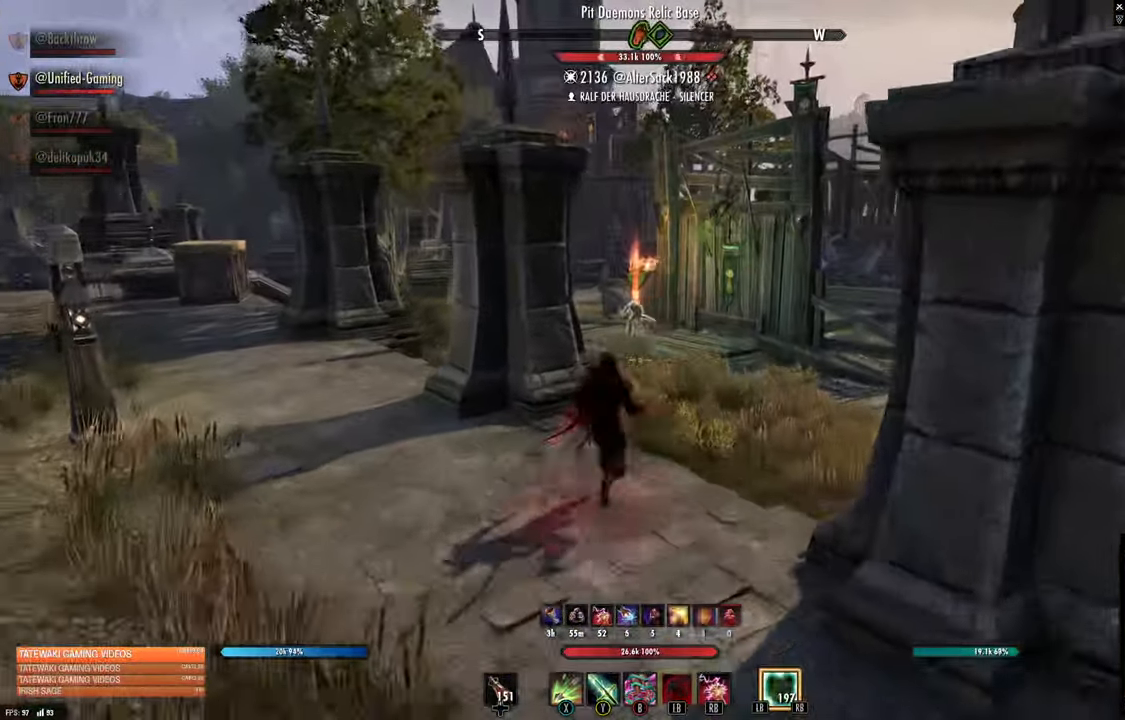
{"dt_ms": 500, "buttons": [], "left_stick": "up", "right_stick": "center", "events": []}
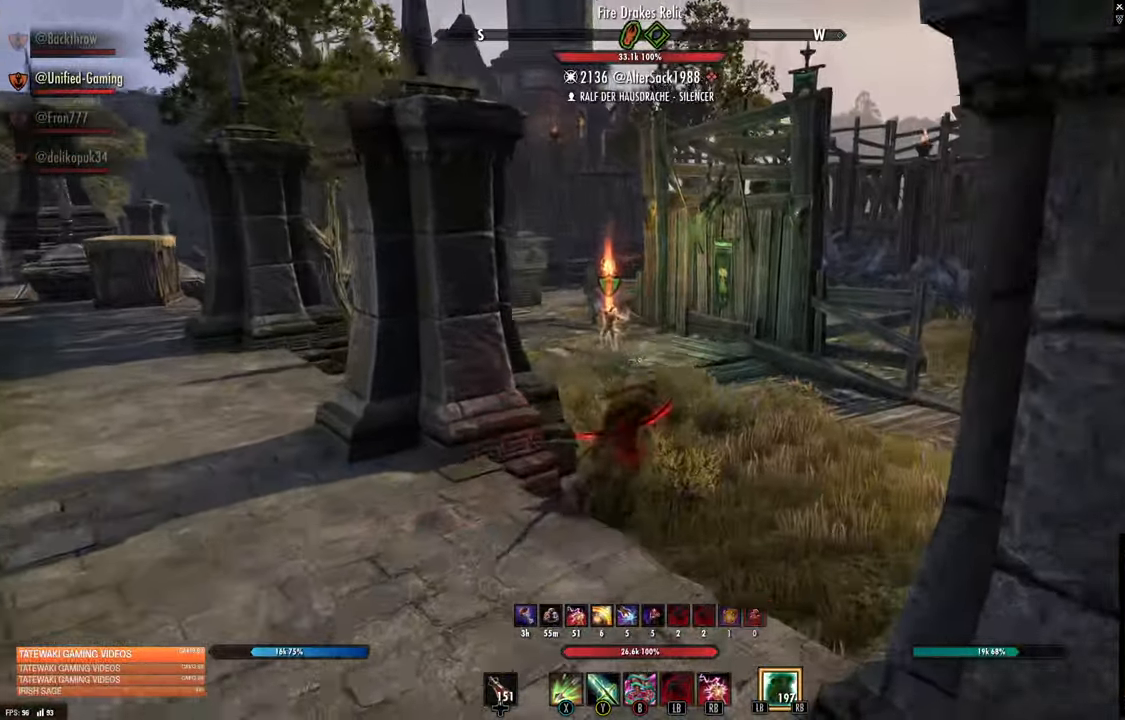
{"dt_ms": 500, "buttons": [], "left_stick": "up", "right_stick": "right", "events": [[300, "right_stick", "right"]]}
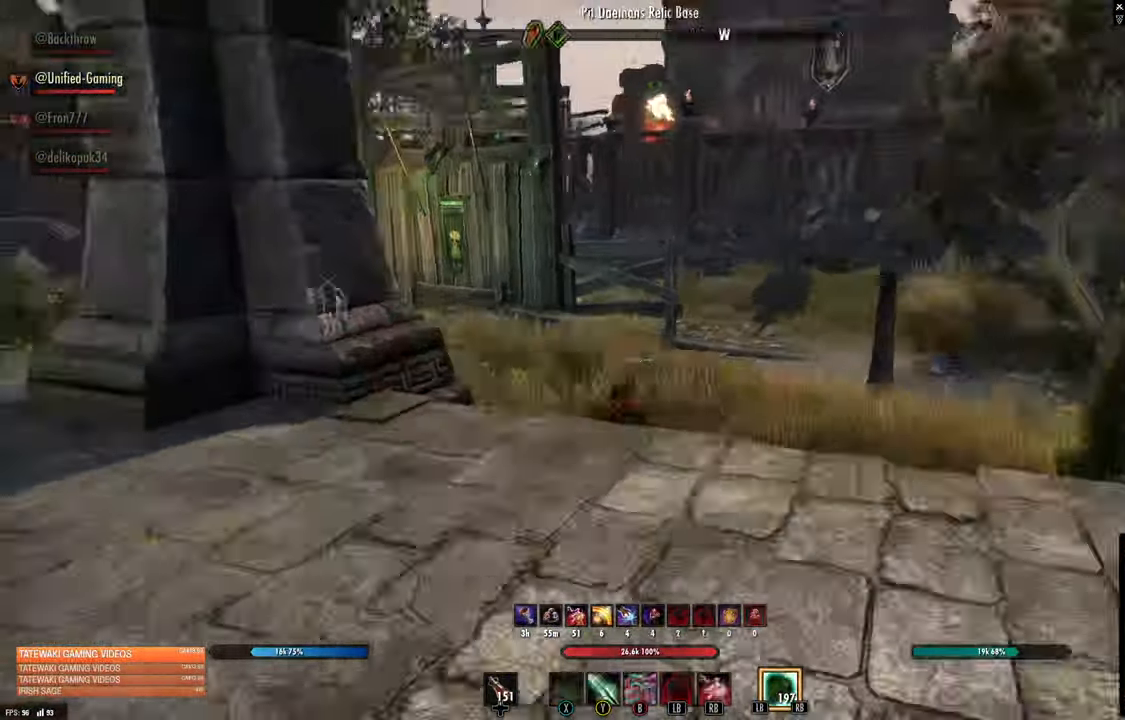
{"dt_ms": 500, "buttons": [], "left_stick": "up", "right_stick": "left", "events": [[67, "right_stick", "center"], [317, "right_stick", "left"]]}
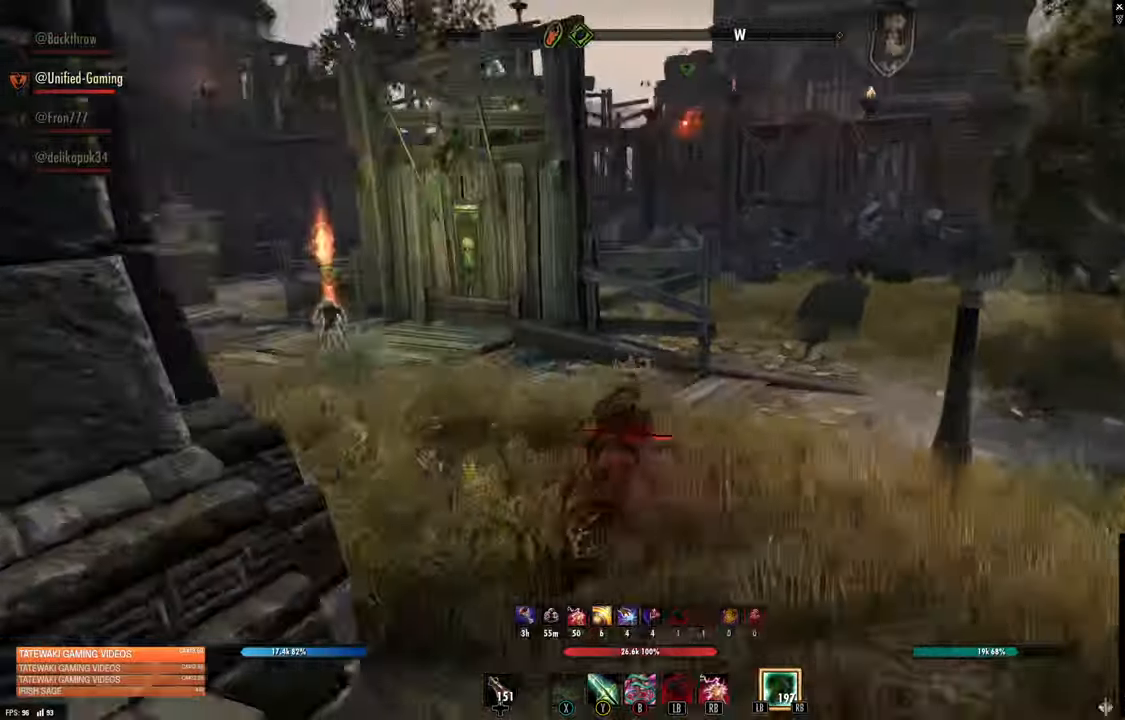
{"dt_ms": 500, "buttons": ["DPAD_UP"], "left_stick": "up-right", "right_stick": "center"}
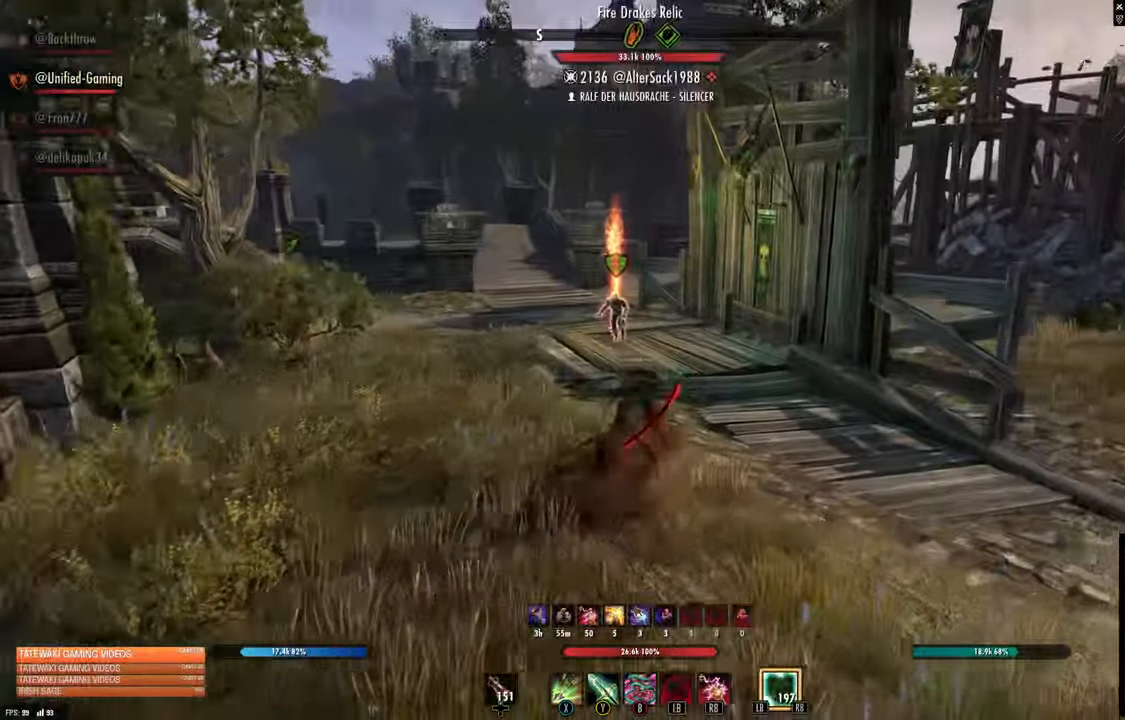
{"dt_ms": 500, "buttons": [], "left_stick": "up-right", "right_stick": "center", "events": [[100, "DPAD_UP", "up"]]}
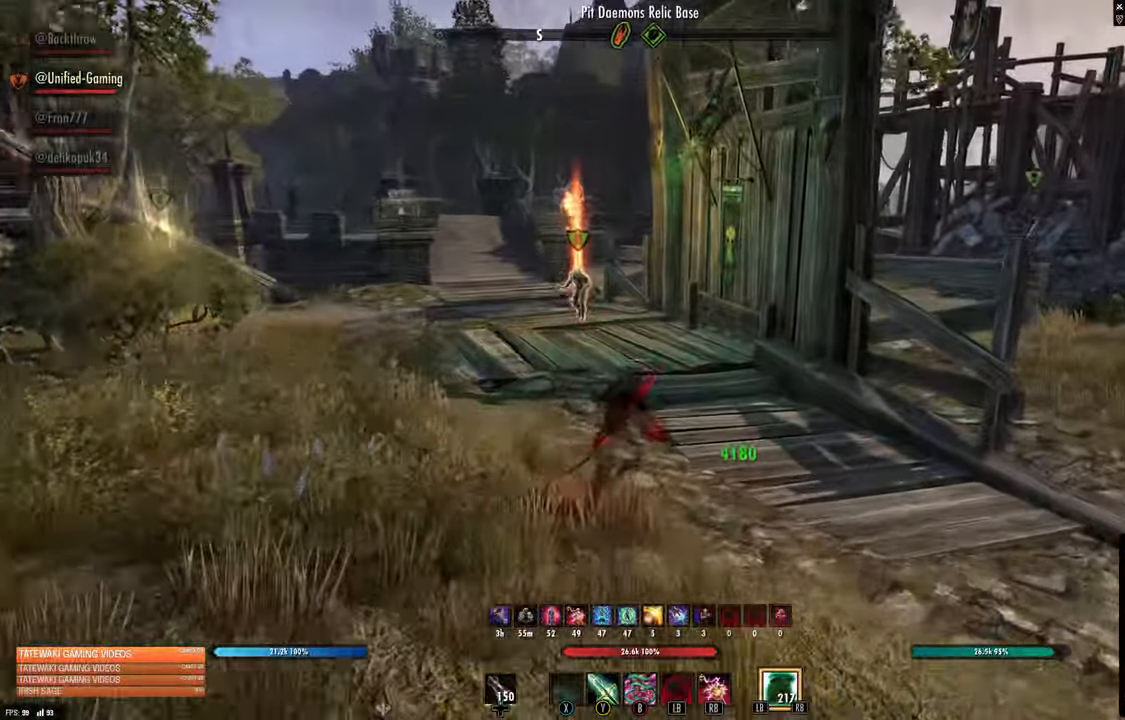
{"dt_ms": 1000, "buttons": [], "left_stick": "left", "right_stick": "center"}
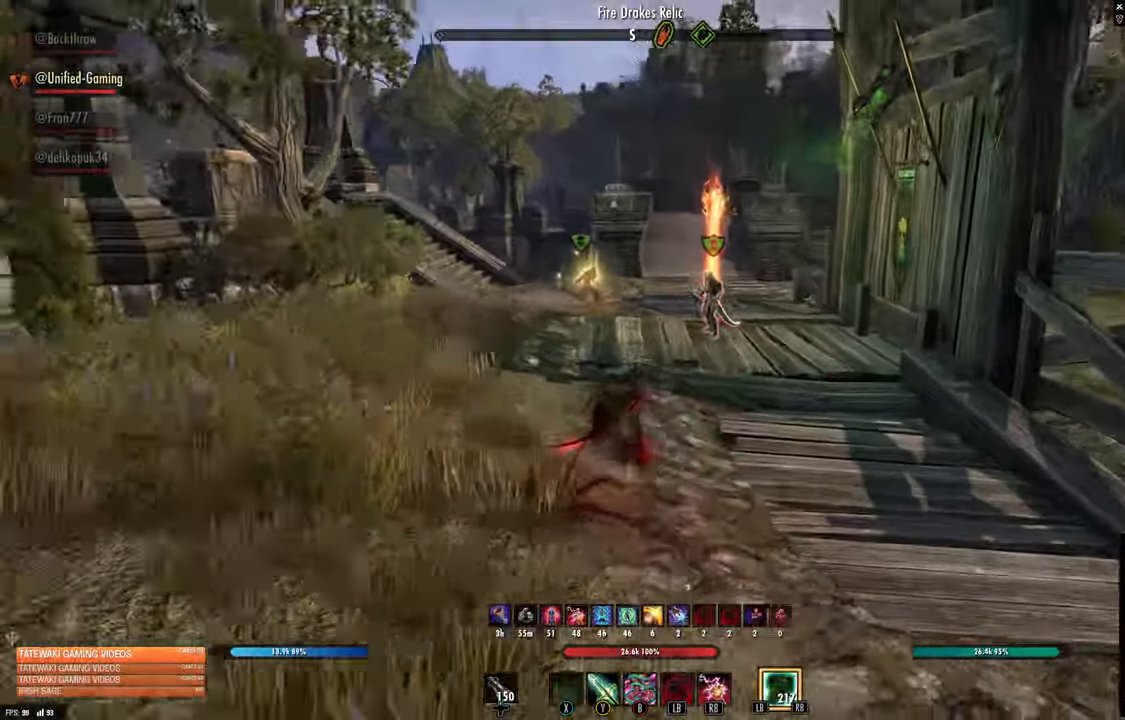
{"dt_ms": 500, "buttons": [], "left_stick": "left", "right_stick": "center"}
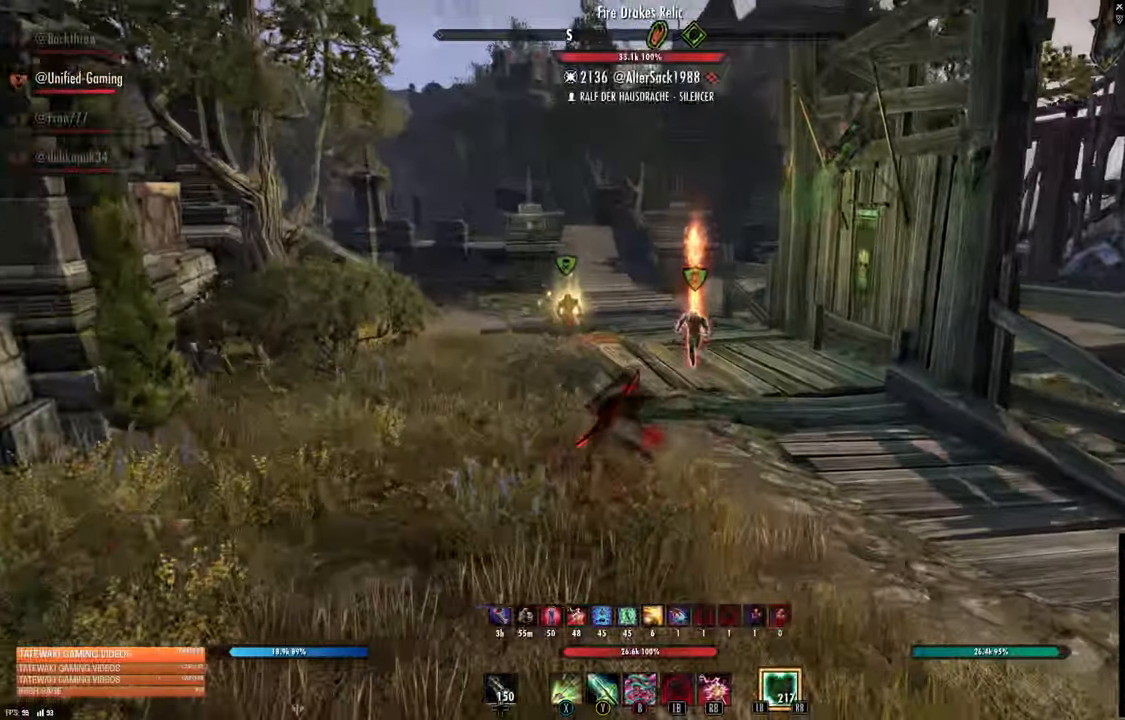
{"dt_ms": 500, "buttons": [], "left_stick": "left", "right_stick": "center", "events": []}
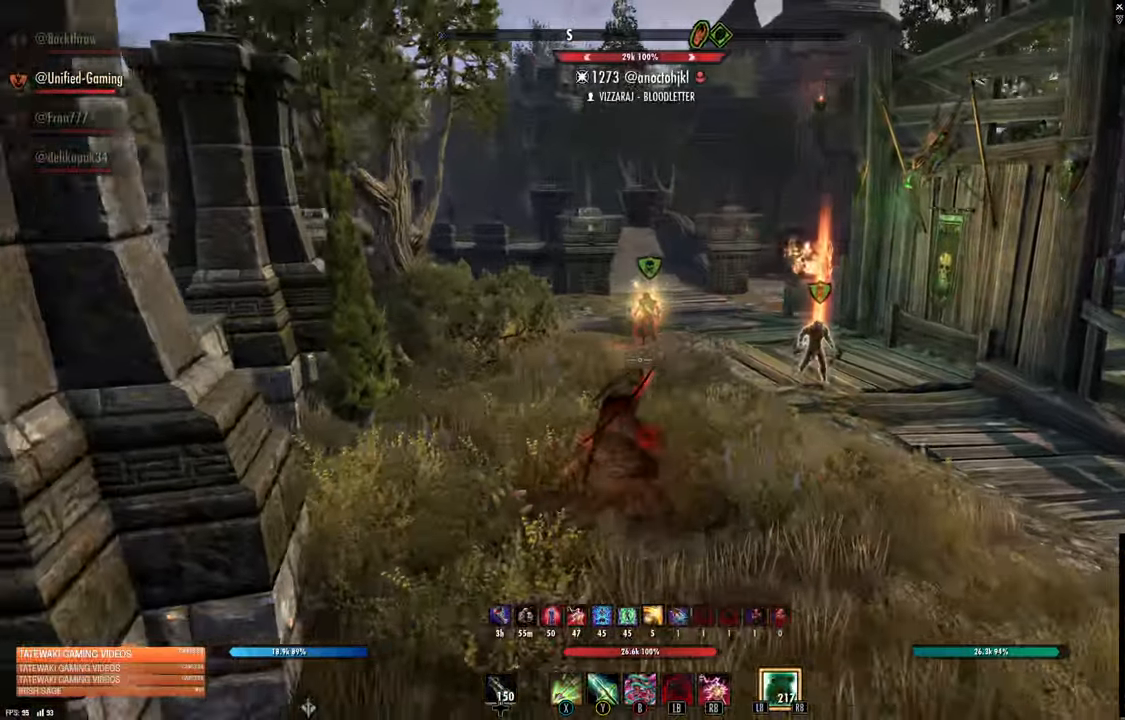
{"dt_ms": 500, "buttons": ["L1"], "left_stick": "up-left", "right_stick": "center", "events": [[84, "left_stick", "up-left"], [367, "L1", "down"]]}
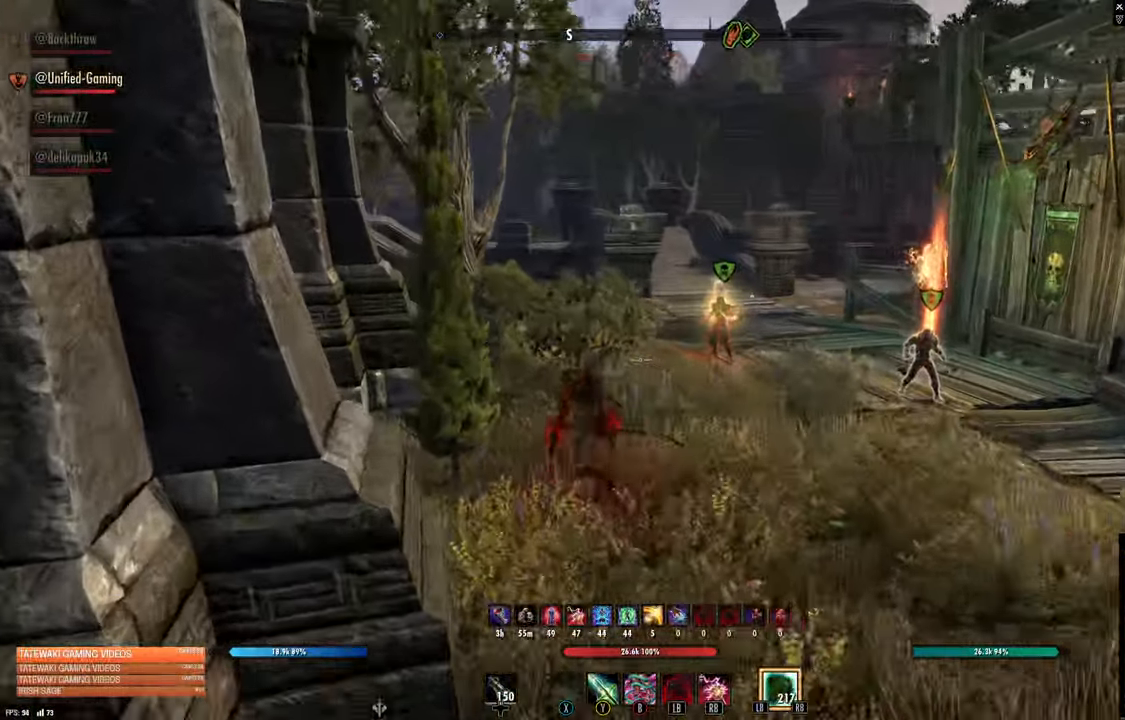
{"dt_ms": 500, "buttons": [], "left_stick": "up-left", "right_stick": "center", "events": [[34, "L1", "up"]]}
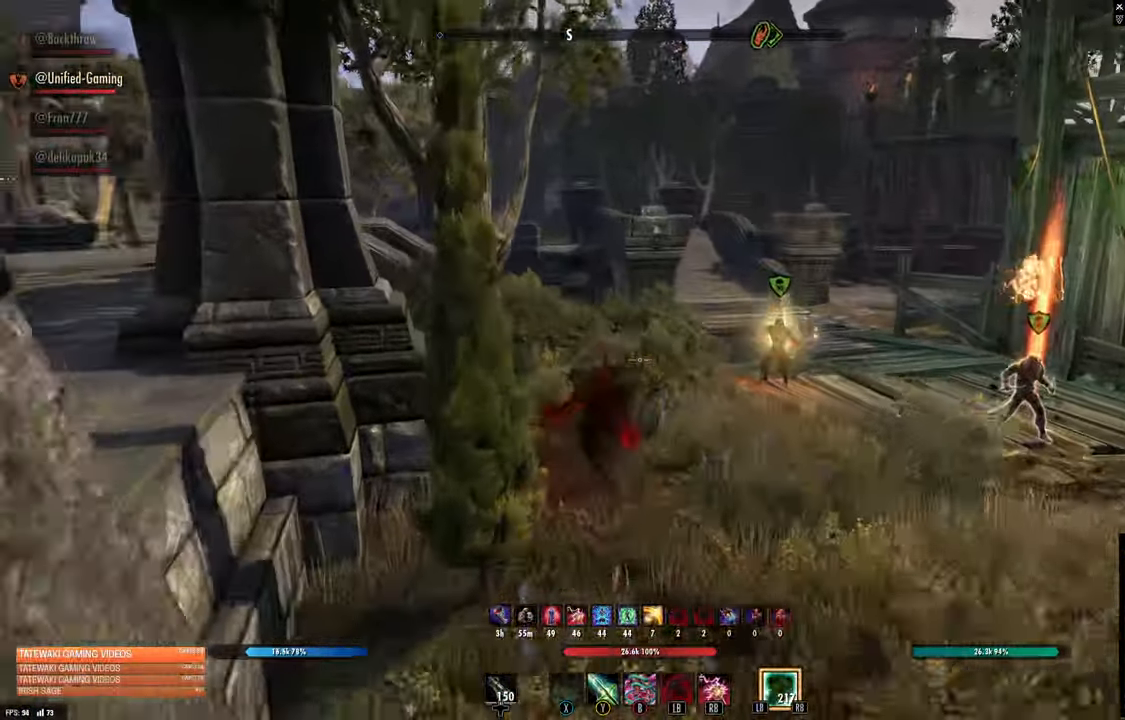
{"dt_ms": 500, "buttons": [], "left_stick": "up", "right_stick": "right", "events": [[184, "left_stick", "up"], [350, "right_stick", "right"]]}
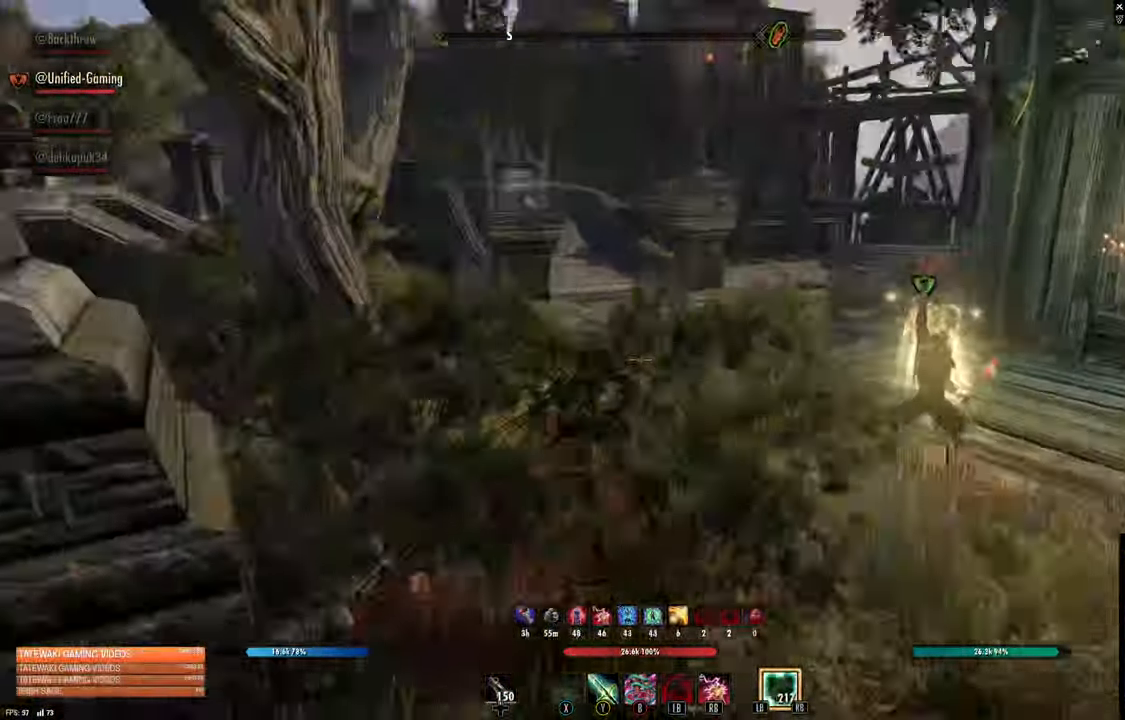
{"dt_ms": 500, "buttons": [], "left_stick": "up-left", "right_stick": "right", "events": [[150, "left_stick", "up-left"], [250, "right_stick", "center"], [366, "right_stick", "right"]]}
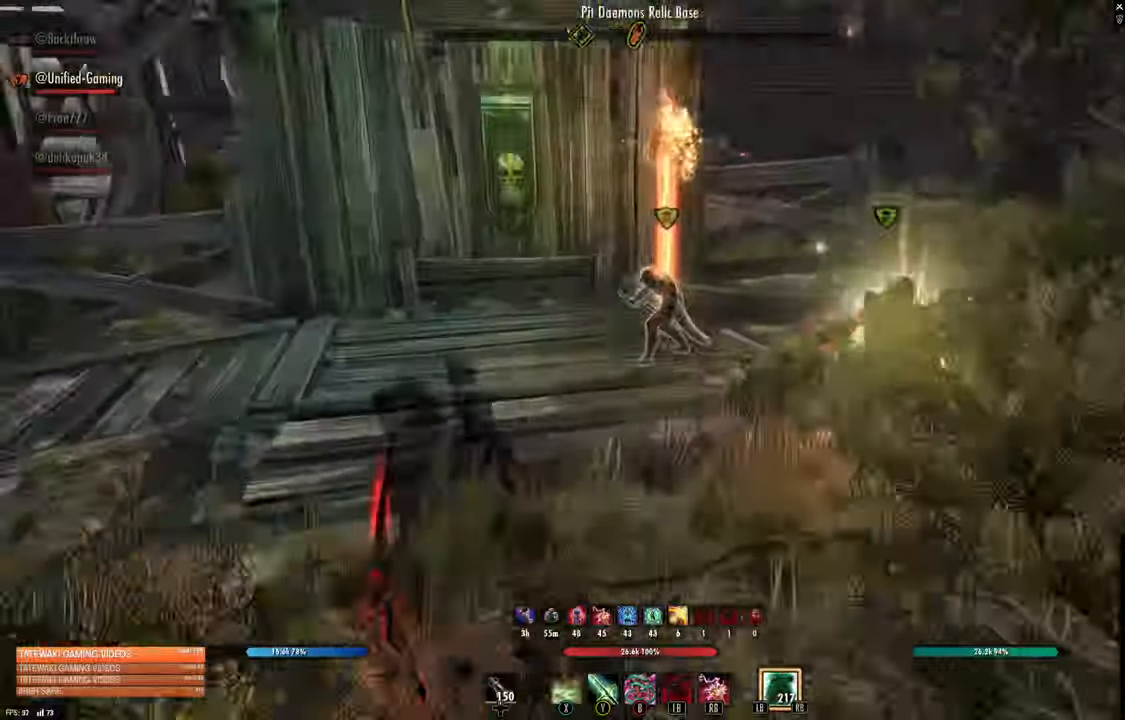
{"dt_ms": 500, "buttons": [], "left_stick": "left", "right_stick": "up-right"}
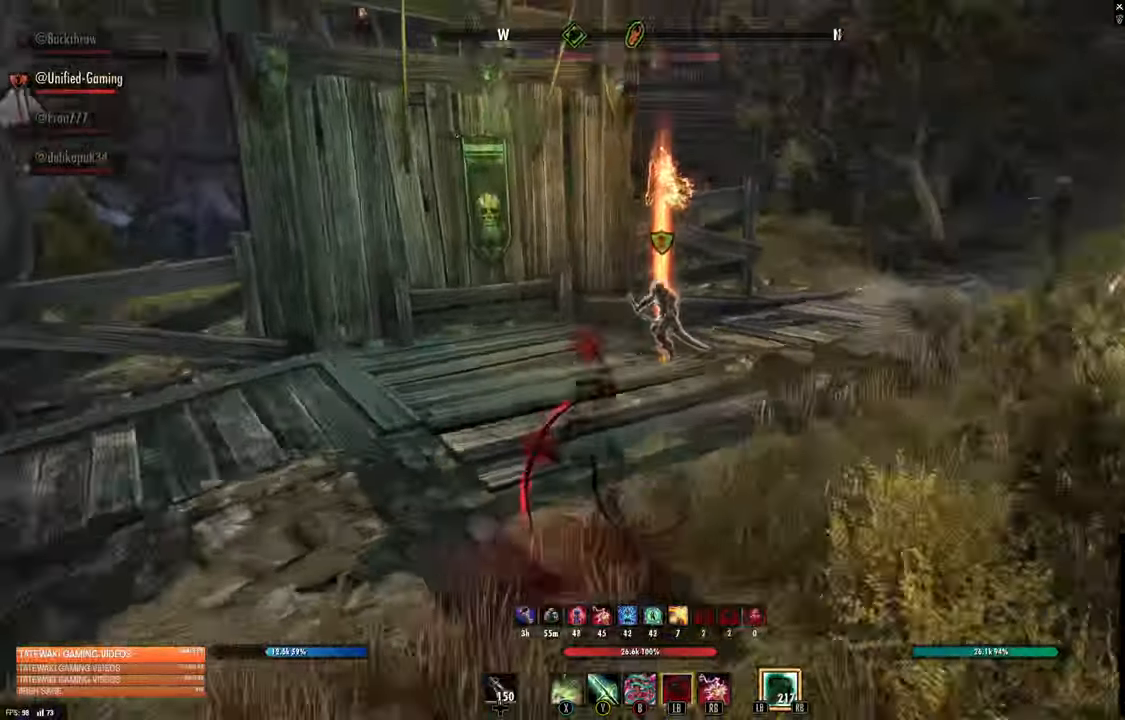
{"dt_ms": 500, "buttons": ["R2"], "left_stick": "left", "right_stick": "up", "events": [[33, "R2", "down"], [400, "right_stick", "up"]]}
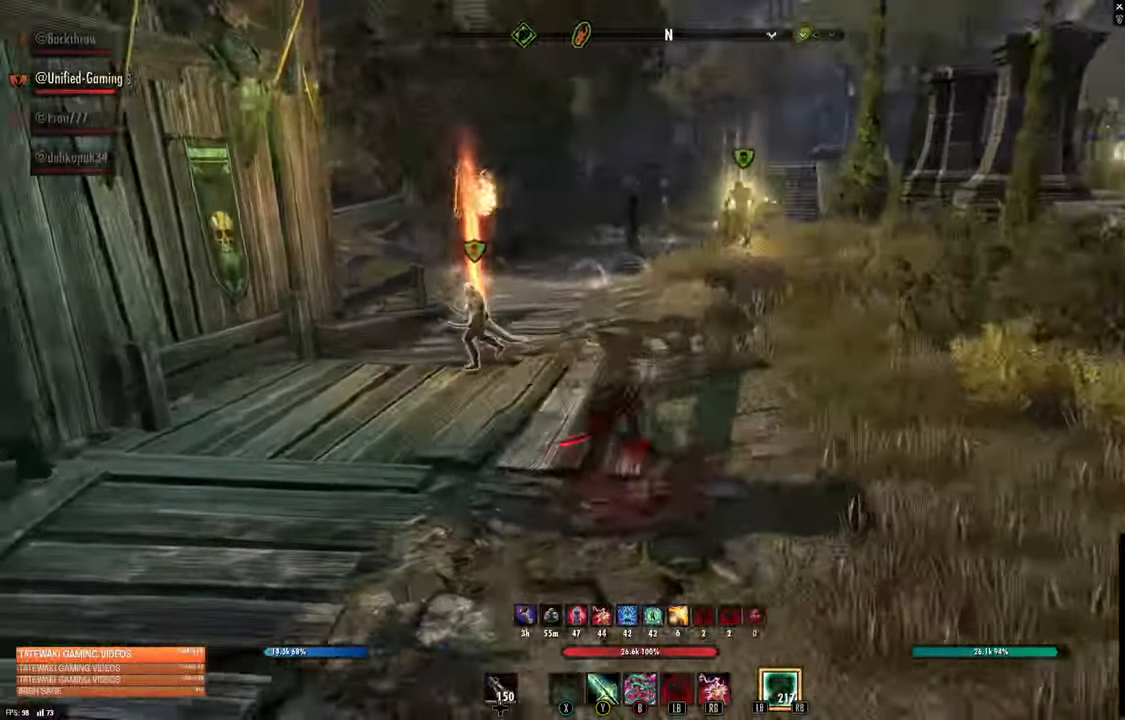
{"dt_ms": 500, "buttons": ["R2"], "left_stick": "left", "right_stick": "center", "events": [[133, "right_stick", "center"]]}
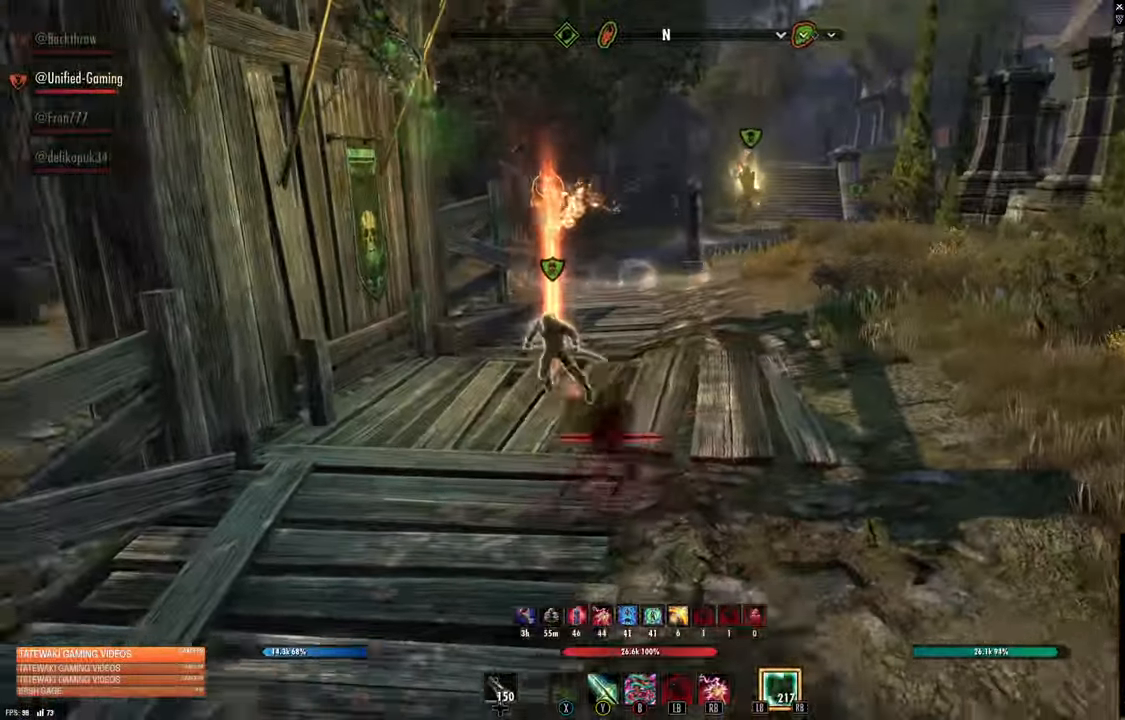
{"dt_ms": 500, "buttons": ["R2"], "left_stick": "down", "right_stick": "center", "events": [[166, "left_stick", "down"]]}
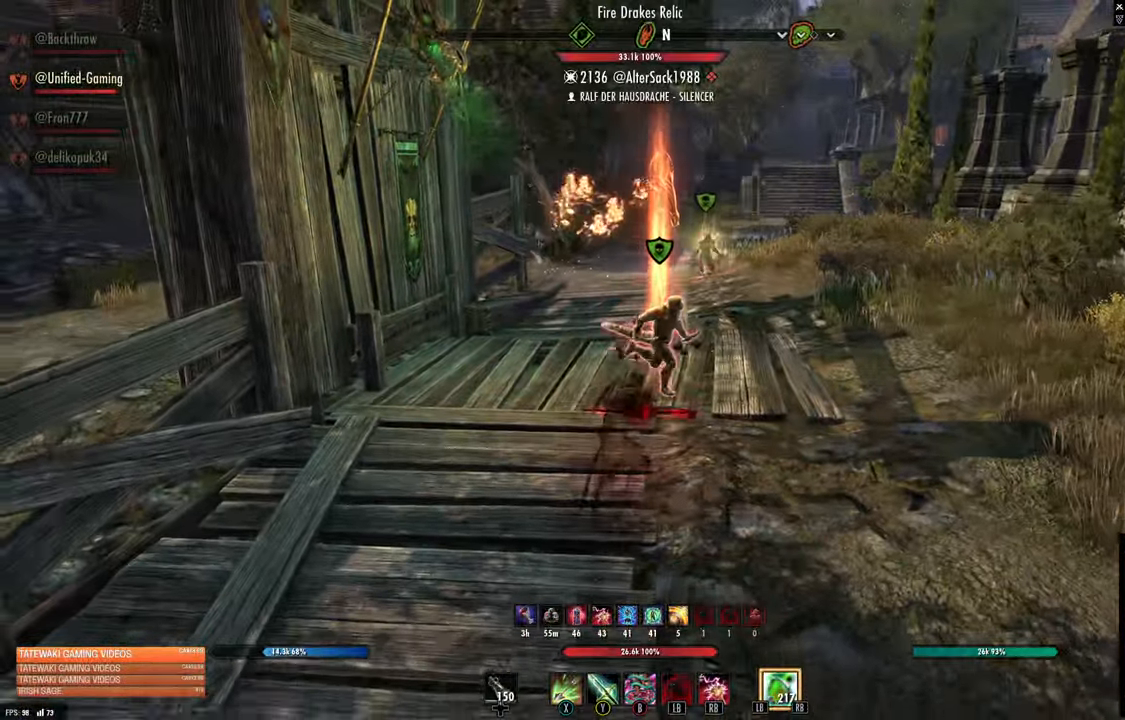
{"dt_ms": 500, "buttons": ["R2"], "left_stick": "down-right", "right_stick": "right", "events": [[66, "left_stick", "right"], [233, "left_stick", "down-right"], [366, "right_stick", "right"]]}
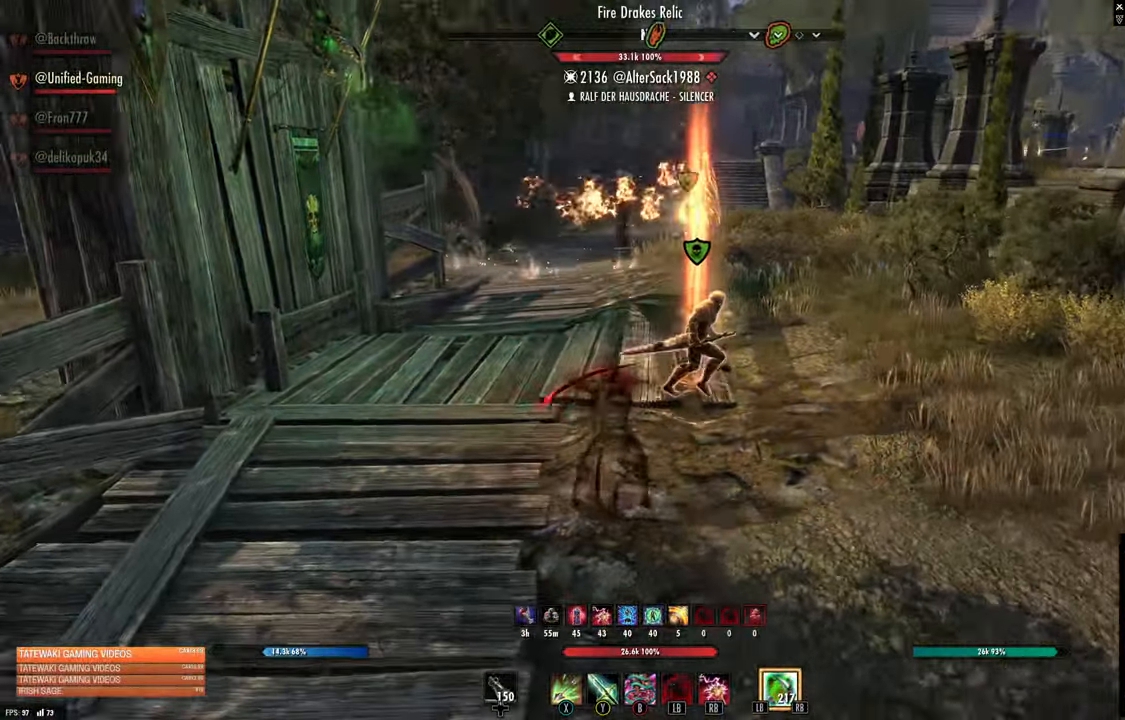
{"dt_ms": 500, "buttons": ["L1", "R1"], "left_stick": "up-right", "right_stick": "center", "events": [[50, "right_stick", "center"], [133, "left_stick", "up-right"], [233, "right_stick", "right"], [250, "R2", "up"], [283, "right_stick", "center"], [300, "L1", "down"], [350, "R1", "down"], [383, "L1", "up"], [400, "R1", "up"], [433, "L1", "down"], [483, "R1", "down"]]}
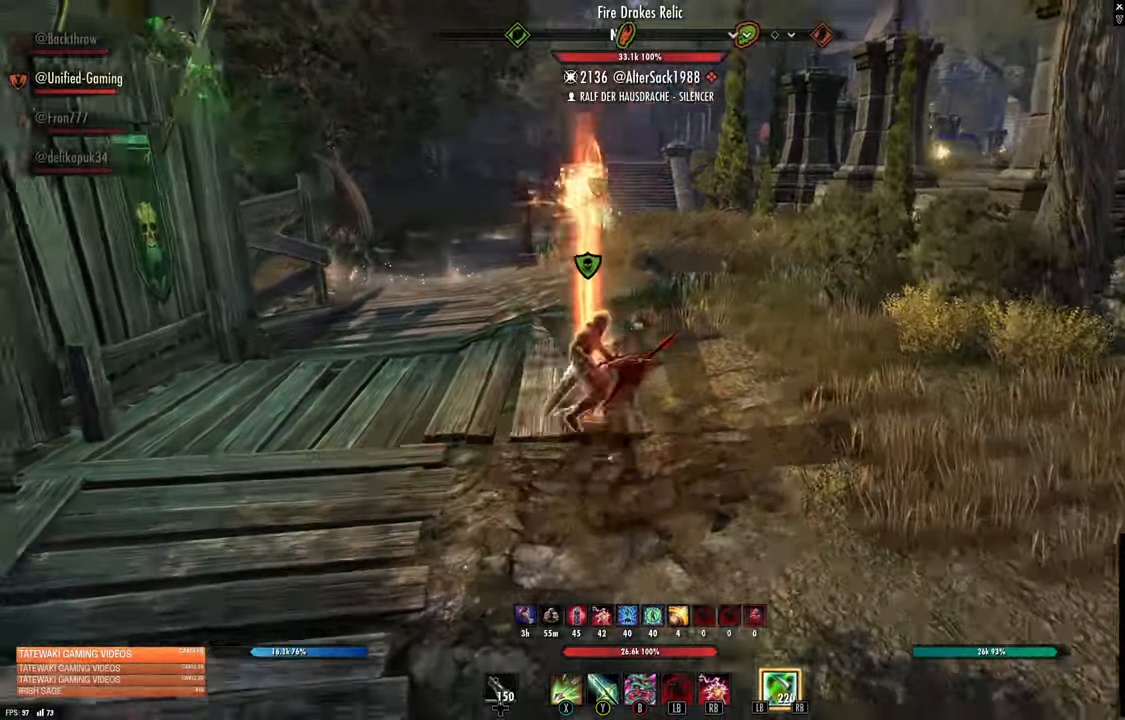
{"dt_ms": 1000, "buttons": [], "left_stick": "up", "right_stick": "center"}
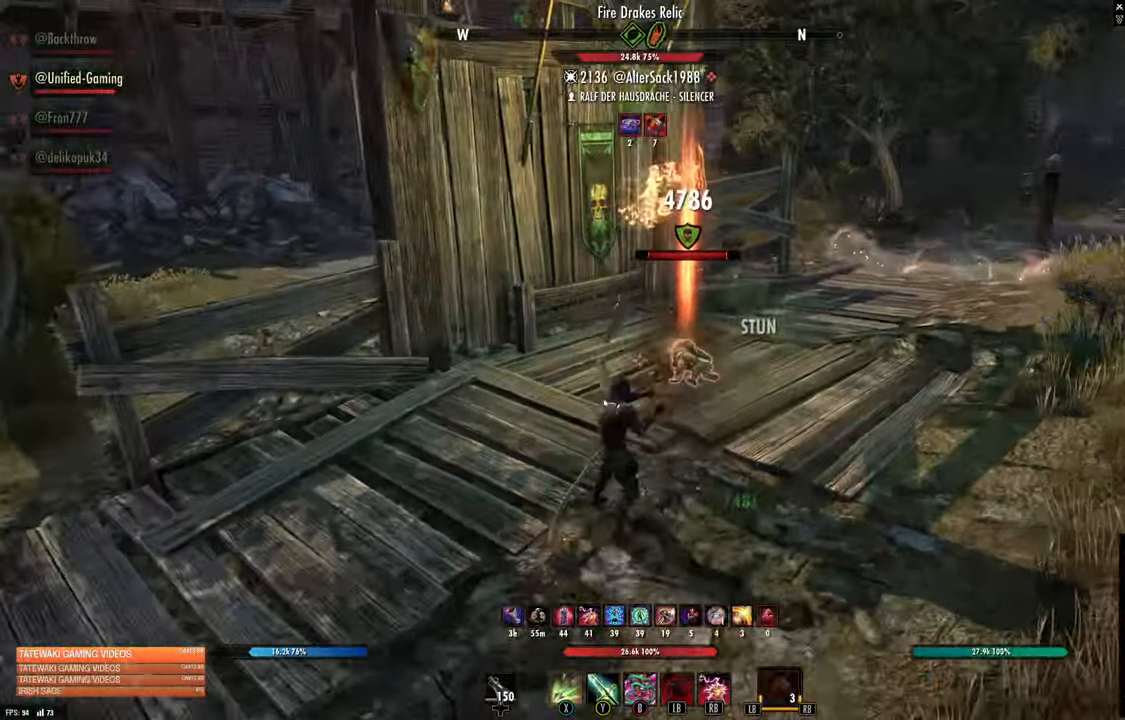
{"dt_ms": 1000, "buttons": [], "left_stick": "up-left", "right_stick": "center"}
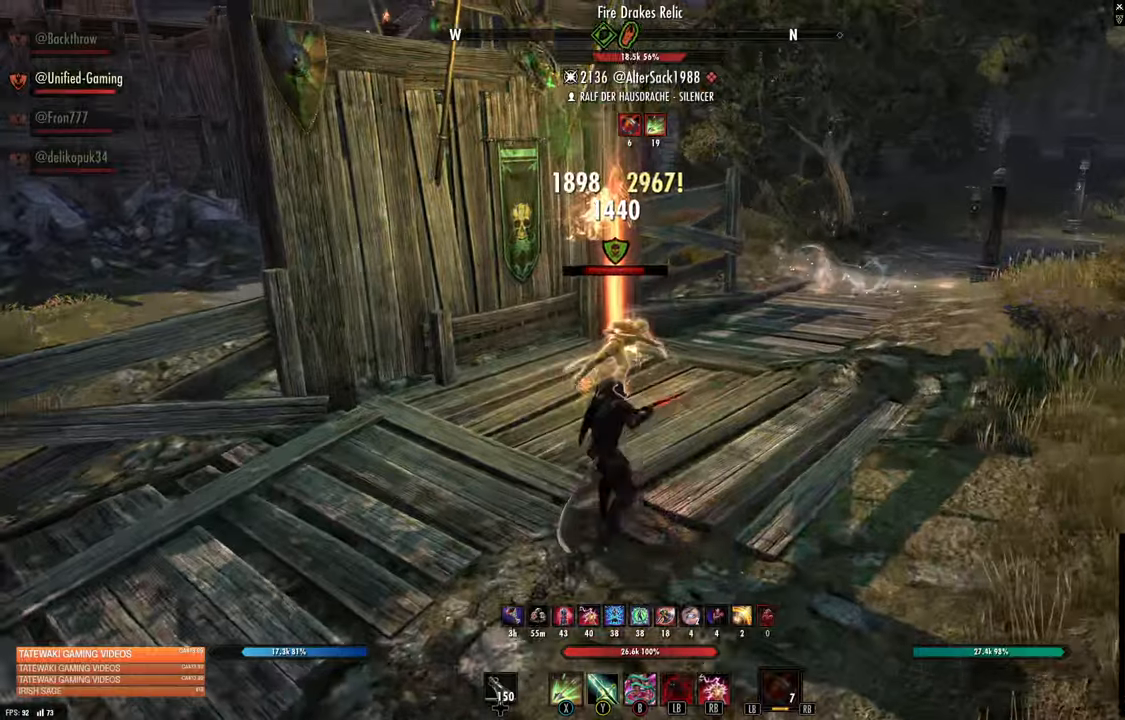
{"dt_ms": 500, "buttons": [], "left_stick": "up", "right_stick": "up-right", "events": [[67, "right_stick", "up-right"], [133, "left_stick", "down-left"], [400, "left_stick", "up-left"], [450, "left_stick", "up"]]}
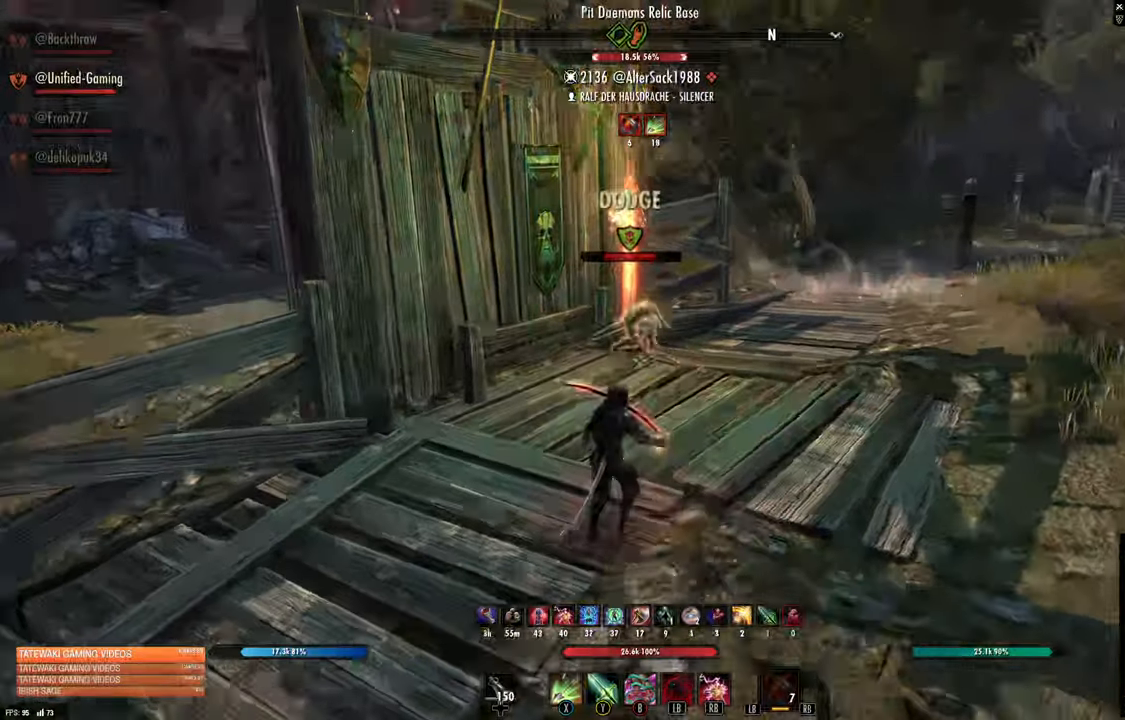
{"dt_ms": 500, "buttons": [], "left_stick": "down", "right_stick": "center"}
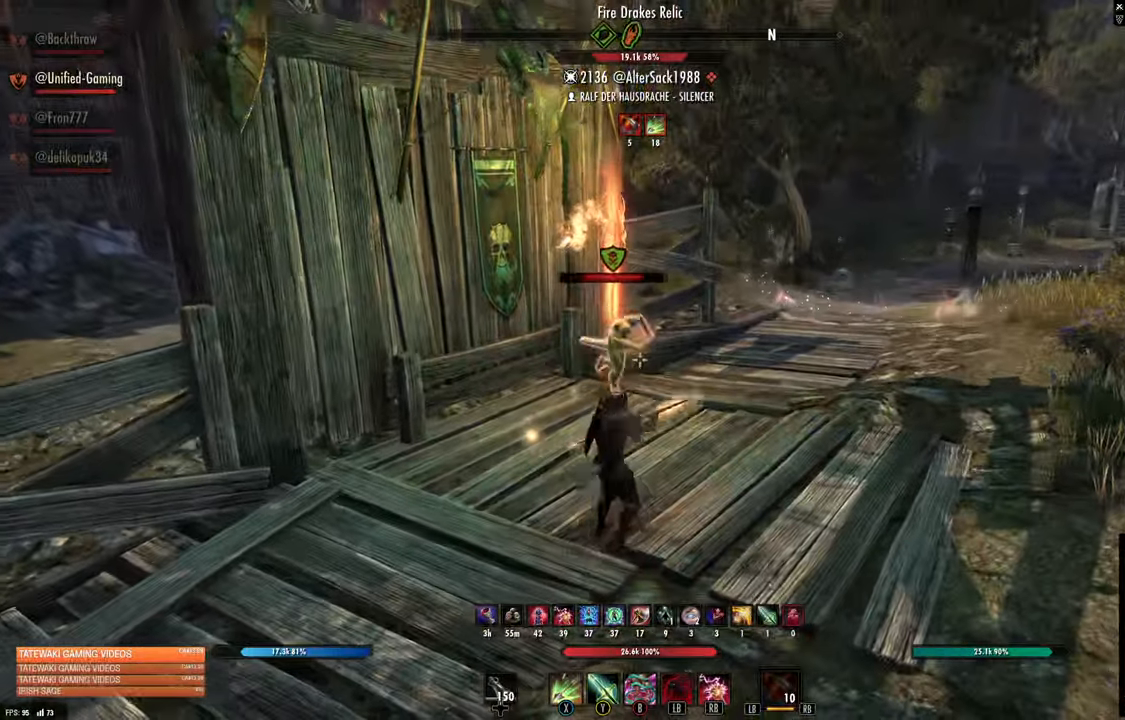
{"dt_ms": 500, "buttons": [], "left_stick": "down-right", "right_stick": "up-right"}
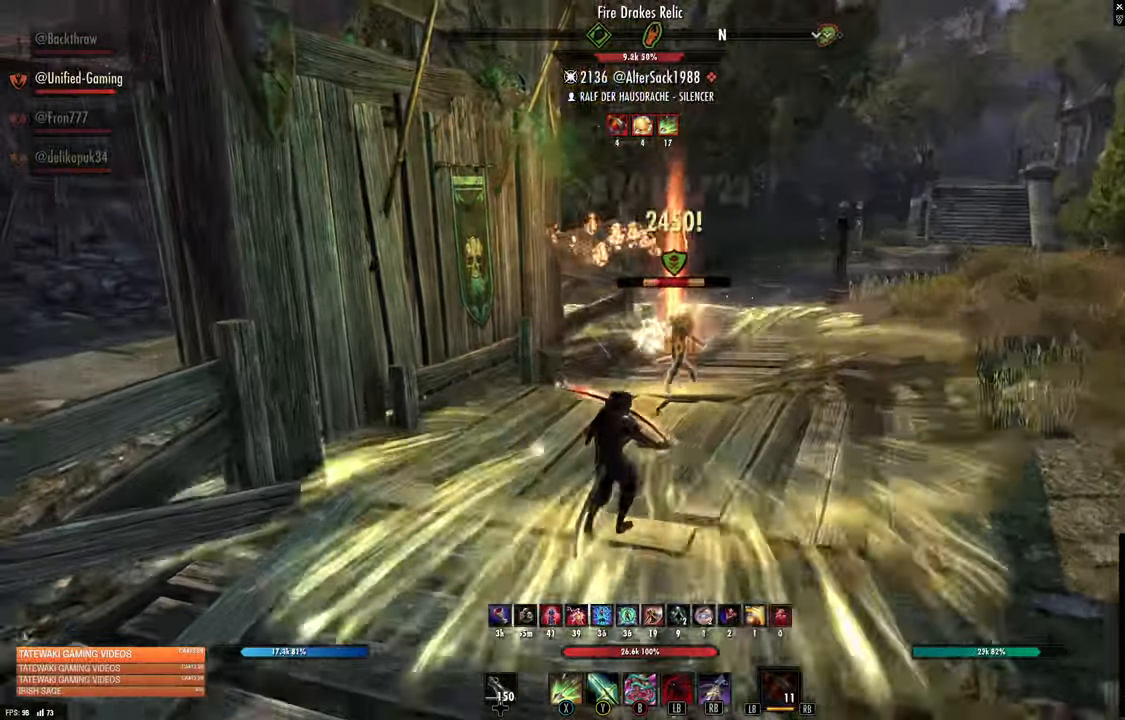
{"dt_ms": 500, "buttons": [], "left_stick": "down-right", "right_stick": "up-right", "events": [[233, "R2", "down"], [350, "R2", "up"], [350, "Y", "down"], [350, "right_stick", "center"], [417, "Y", "up"], [467, "right_stick", "up-right"]]}
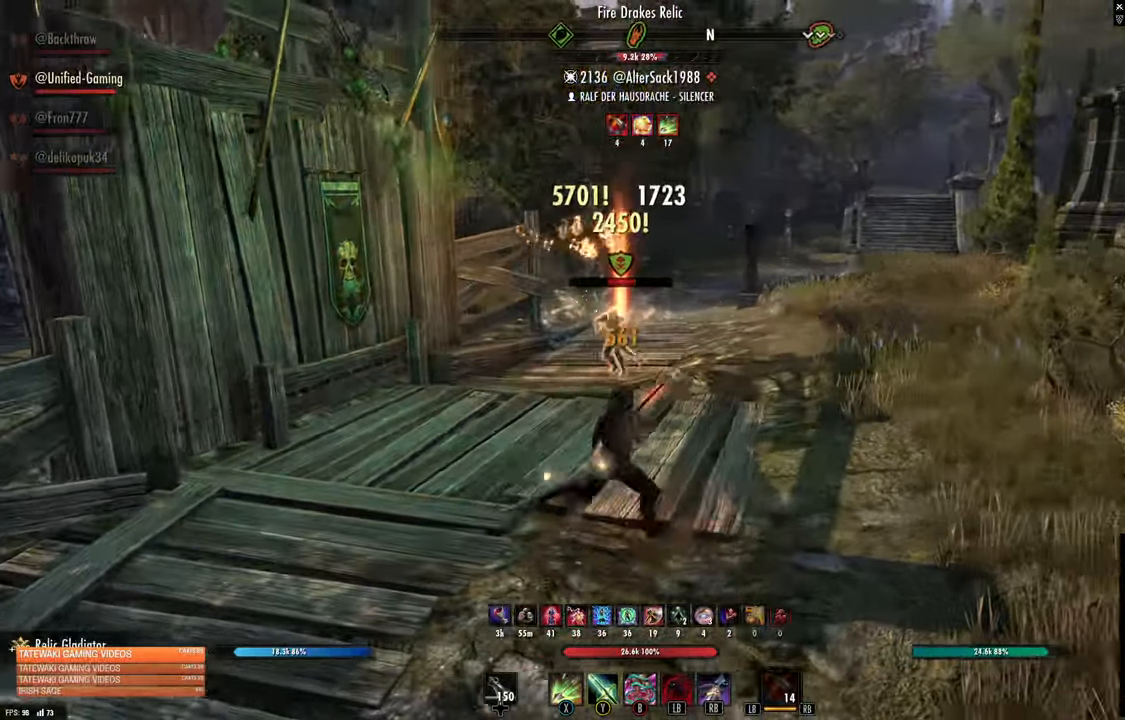
{"dt_ms": 500, "buttons": [], "left_stick": "up", "right_stick": "up-right"}
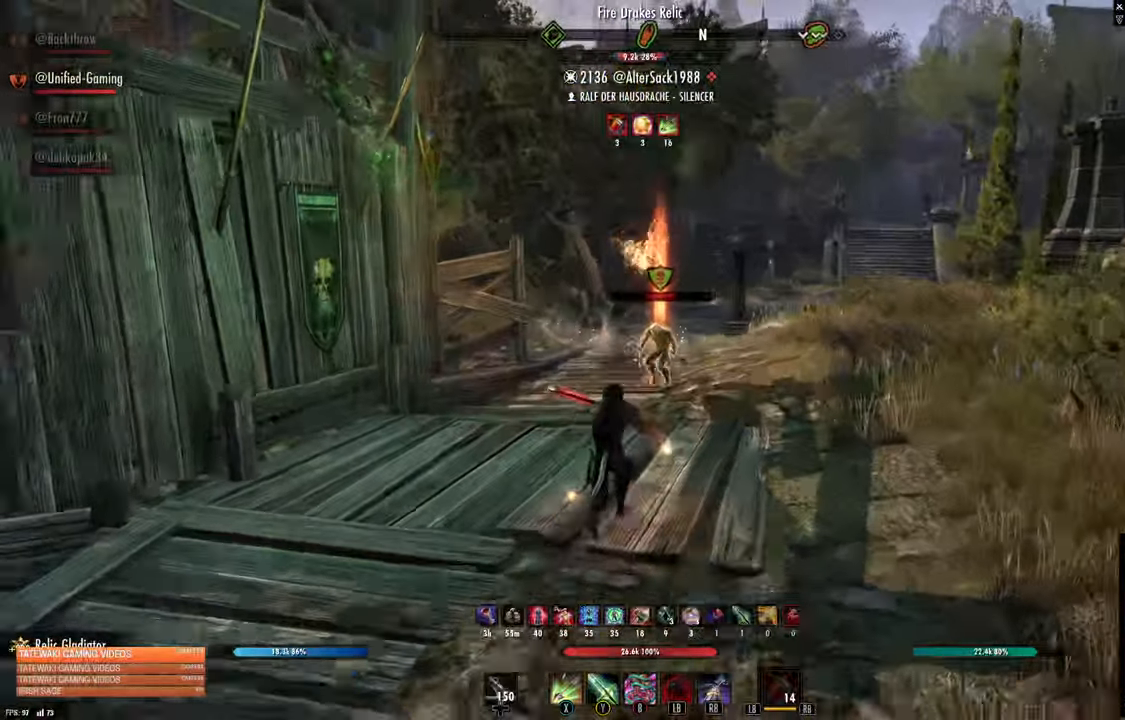
{"dt_ms": 500, "buttons": ["R1"], "left_stick": "up-right", "right_stick": "up-right", "events": [[83, "left_stick", "up-right"], [150, "right_stick", "center"], [300, "R2", "down"], [383, "R2", "up"], [383, "right_stick", "up-right"], [450, "R1", "down"]]}
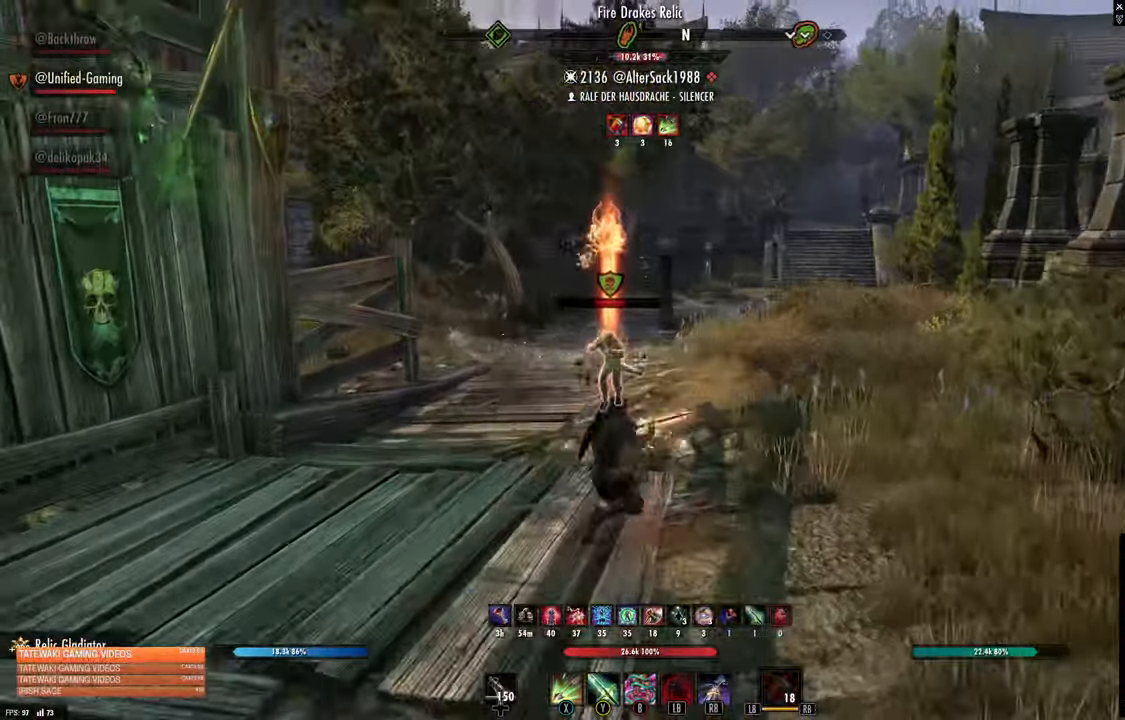
{"dt_ms": 500, "buttons": [], "left_stick": "down", "right_stick": "center", "events": [[17, "right_stick", "center"], [33, "R1", "up"], [67, "left_stick", "left"], [133, "L2", "down"], [233, "L2", "up"], [233, "left_stick", "down"]]}